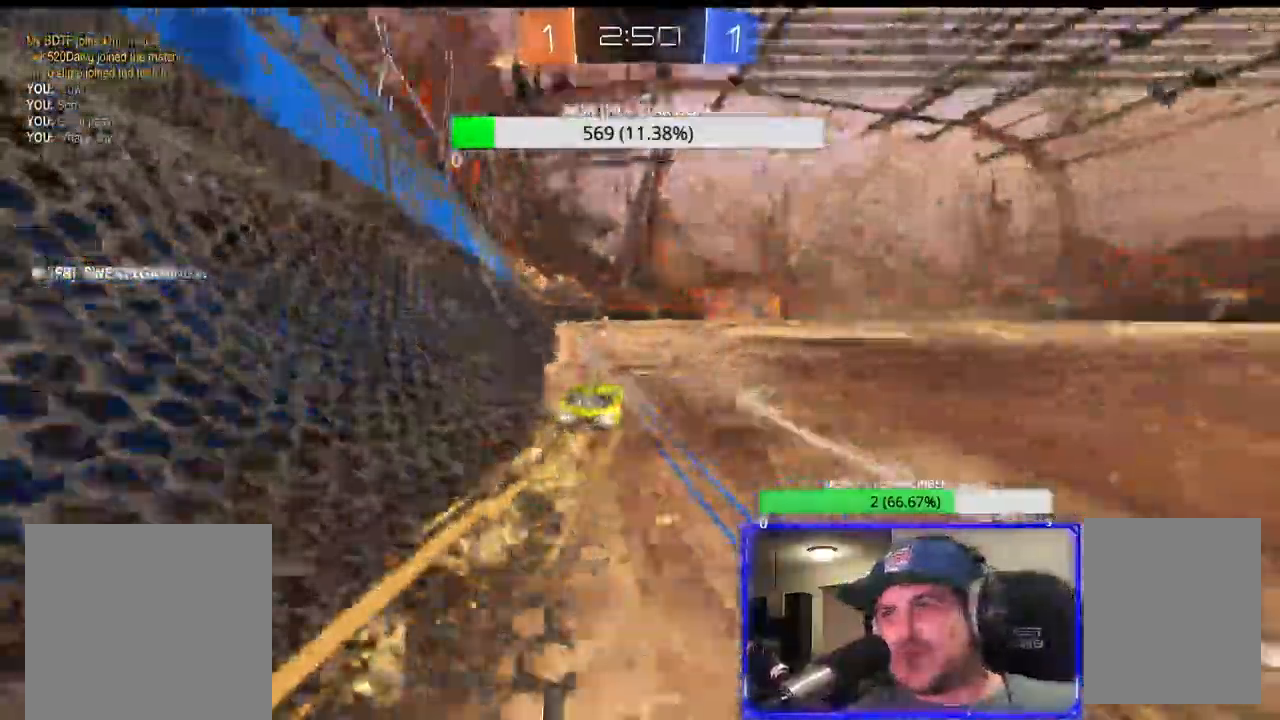
Gameplay with a controller (PlayStation layout); each line is a JSON object with the inputs held at the frame after it. "events" lists button and stick changes between this image and that frame as [ms after this image, input, new state], when the widget could be followed in between.
{"buttons": ["R2"], "left_stick": "center", "right_stick": "center", "events": [[267, "TRIANGLE", "down"], [367, "left_stick", "down-left"], [417, "TRIANGLE", "up"], [450, "left_stick", "center"], [483, "R1", "up"]]}
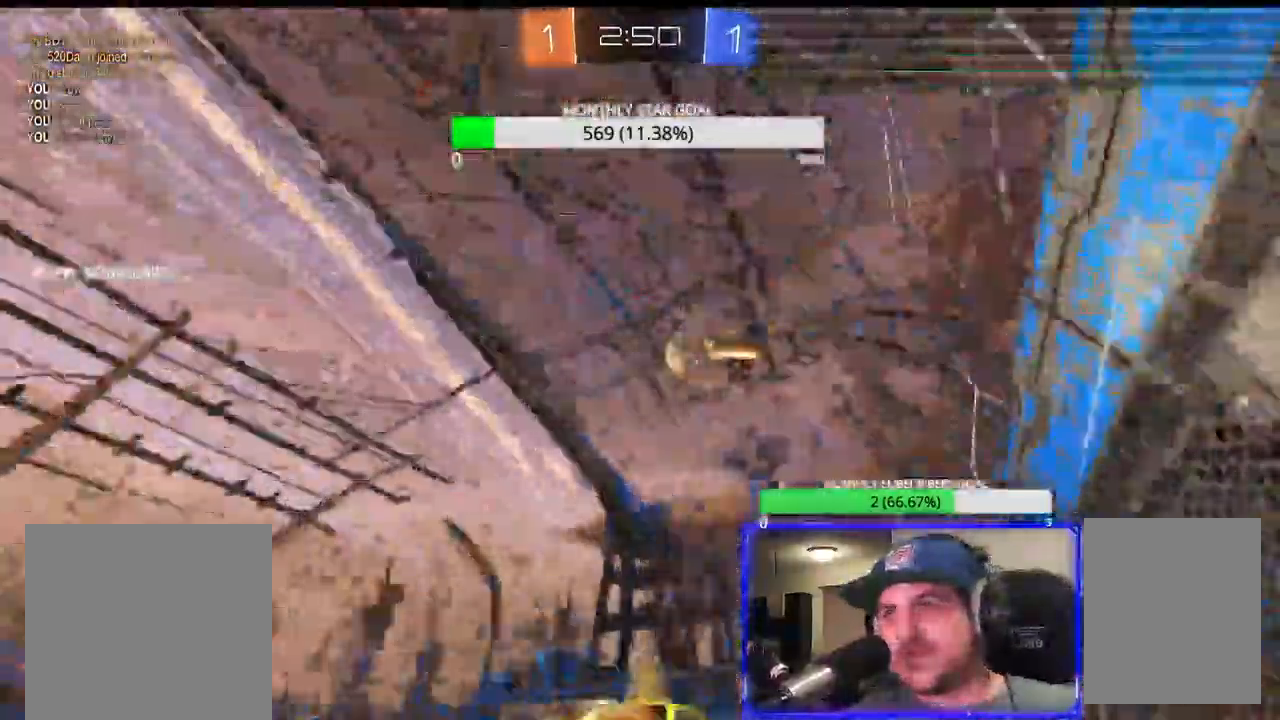
{"buttons": ["L1", "R2"], "left_stick": "right", "right_stick": "center", "events": [[267, "left_stick", "right"], [350, "L1", "down"]]}
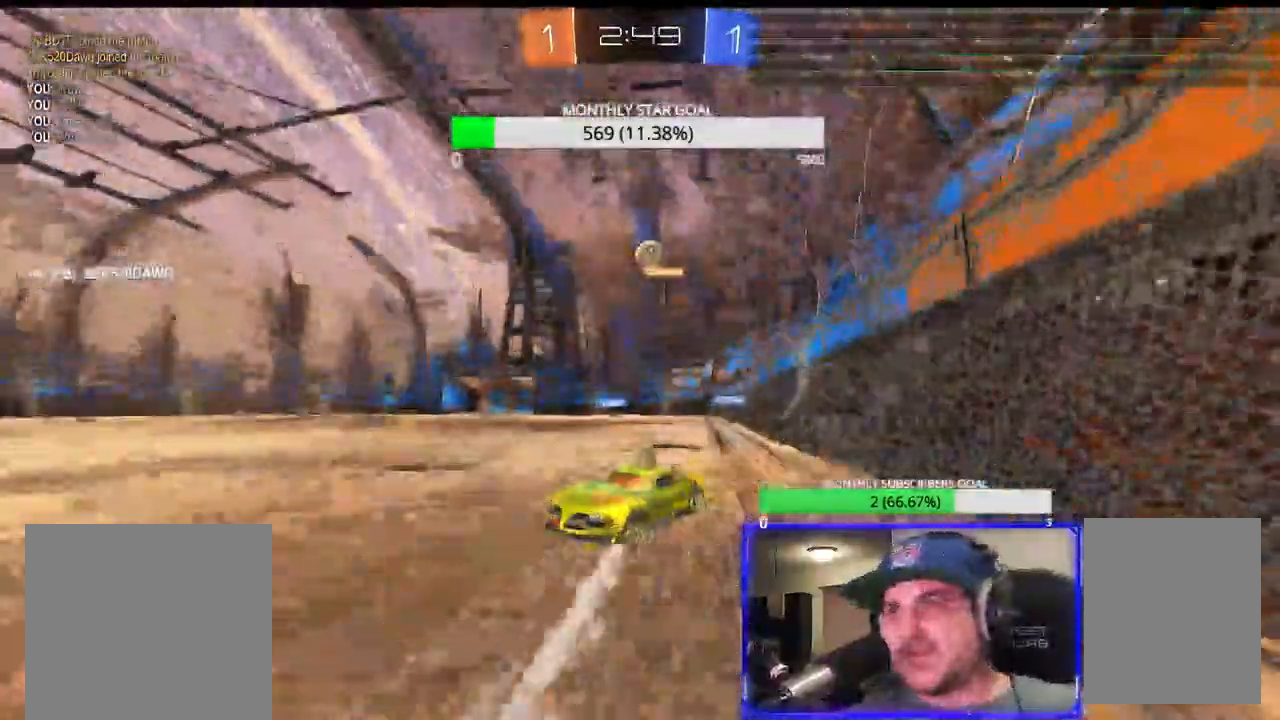
{"buttons": ["R2"], "left_stick": "right", "right_stick": "center"}
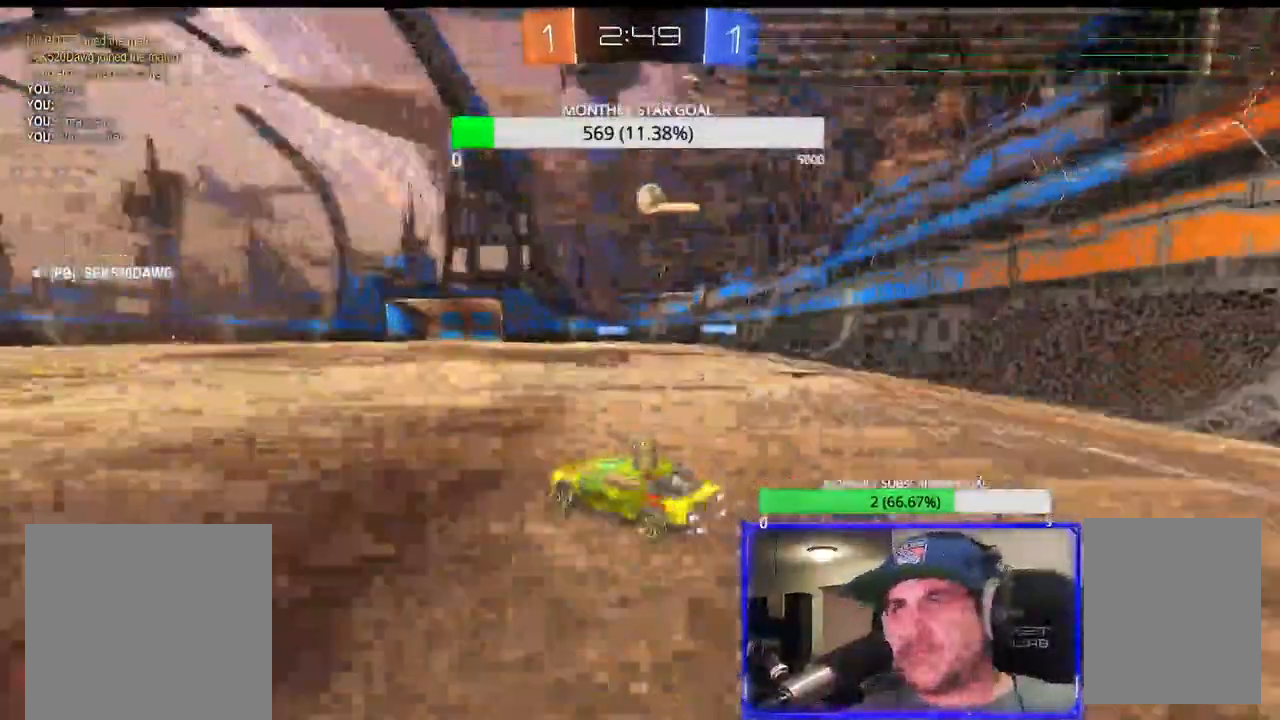
{"buttons": ["R2"], "left_stick": "left", "right_stick": "center", "events": [[300, "left_stick", "left"]]}
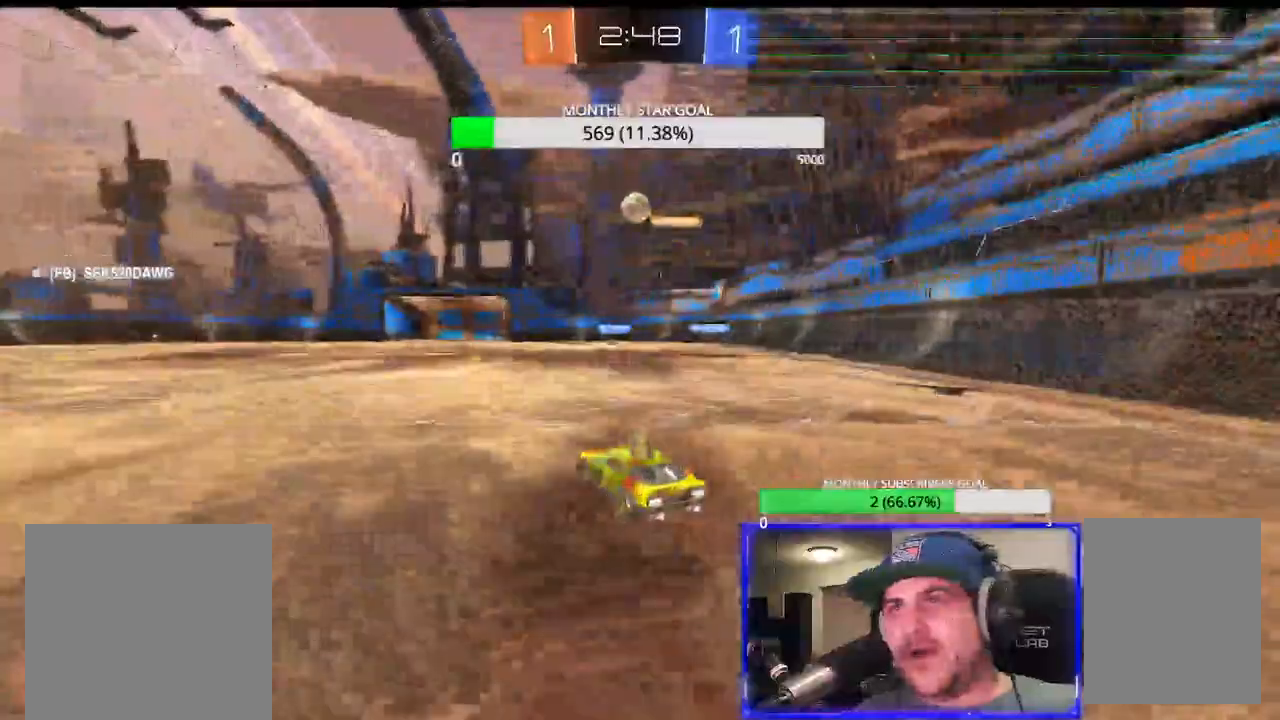
{"buttons": ["R1", "R2"], "left_stick": "center", "right_stick": "center", "events": [[33, "R1", "down"], [200, "R1", "up"], [300, "R1", "down"], [367, "left_stick", "center"]]}
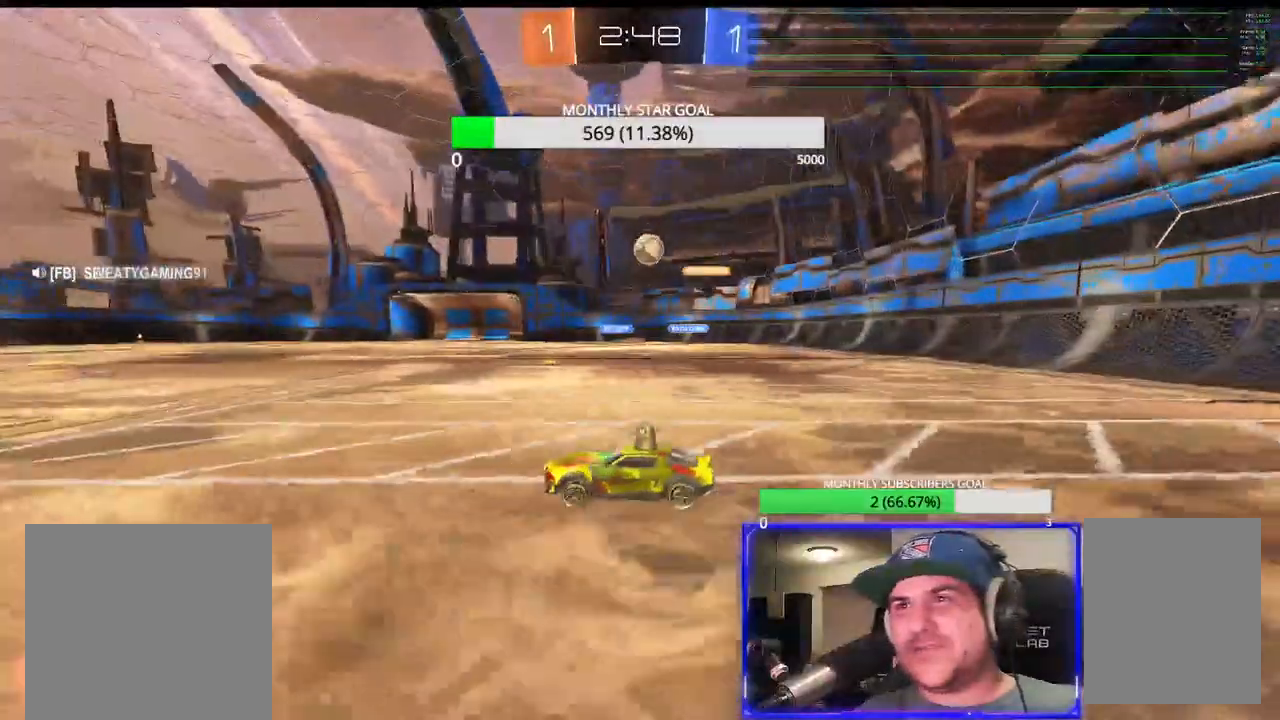
{"buttons": ["R2"], "left_stick": "center", "right_stick": "center", "events": [[50, "left_stick", "left"], [250, "R1", "up"], [417, "left_stick", "center"]]}
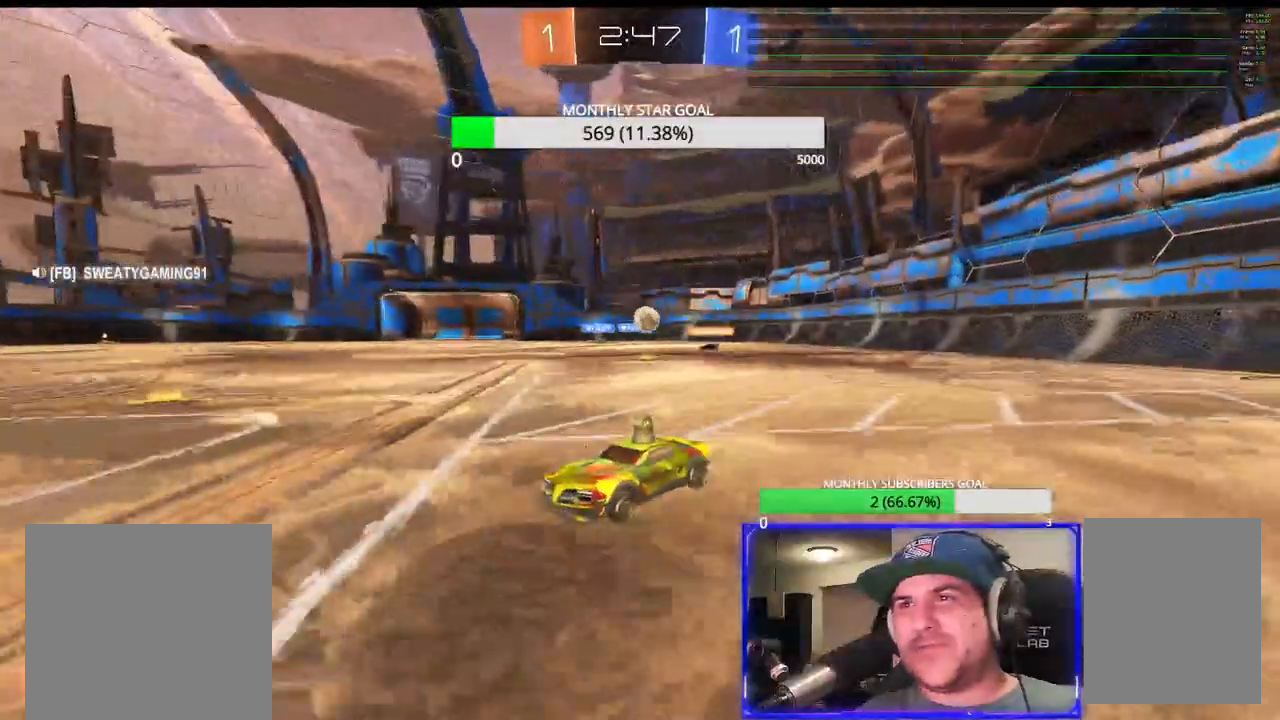
{"buttons": ["R2"], "left_stick": "left", "right_stick": "center", "events": [[283, "left_stick", "left"], [333, "left_stick", "center"], [467, "left_stick", "left"]]}
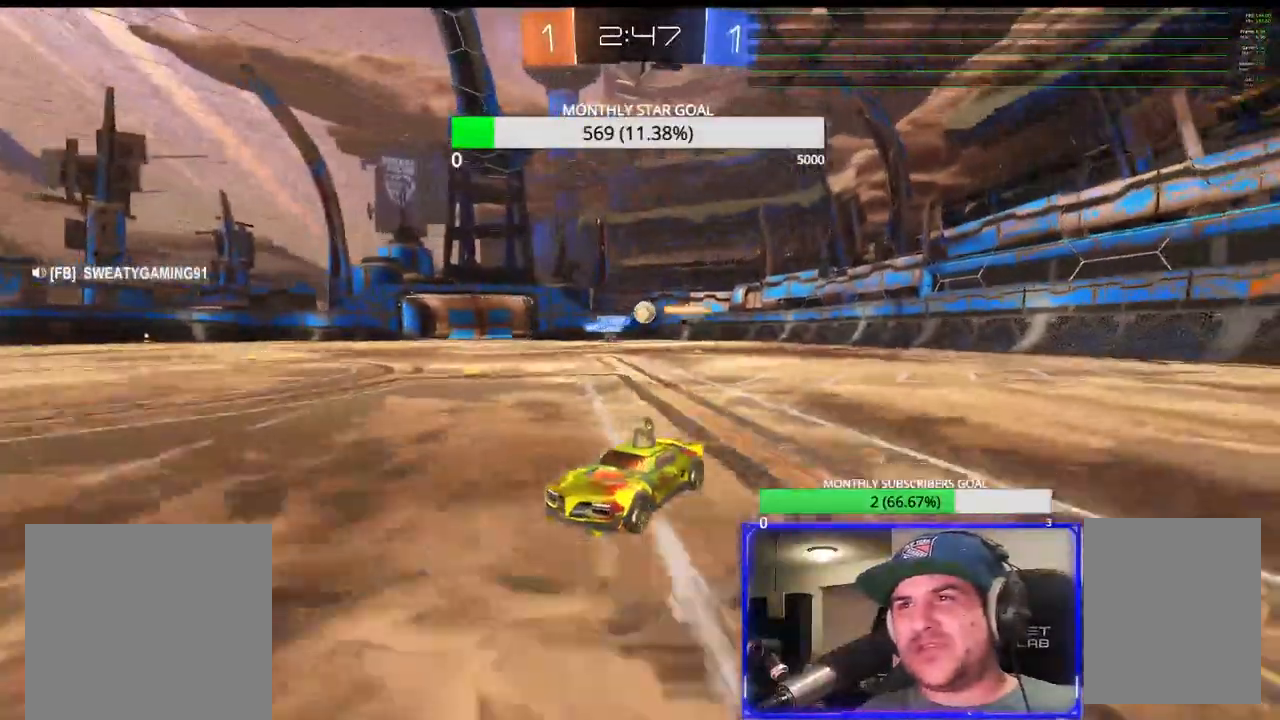
{"buttons": ["R2"], "left_stick": "center", "right_stick": "center", "events": [[50, "left_stick", "center"]]}
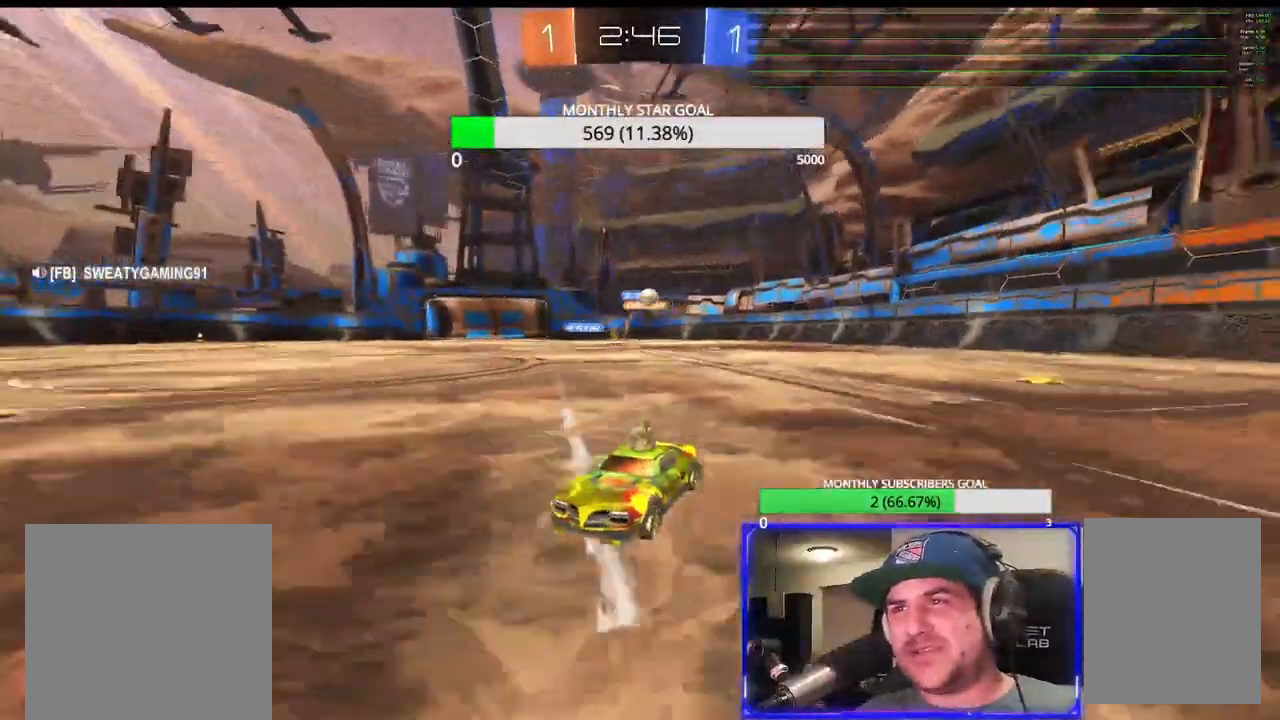
{"buttons": ["R2"], "left_stick": "center", "right_stick": "center", "events": [[83, "R1", "down"], [83, "left_stick", "left"], [350, "R1", "up"], [433, "left_stick", "center"]]}
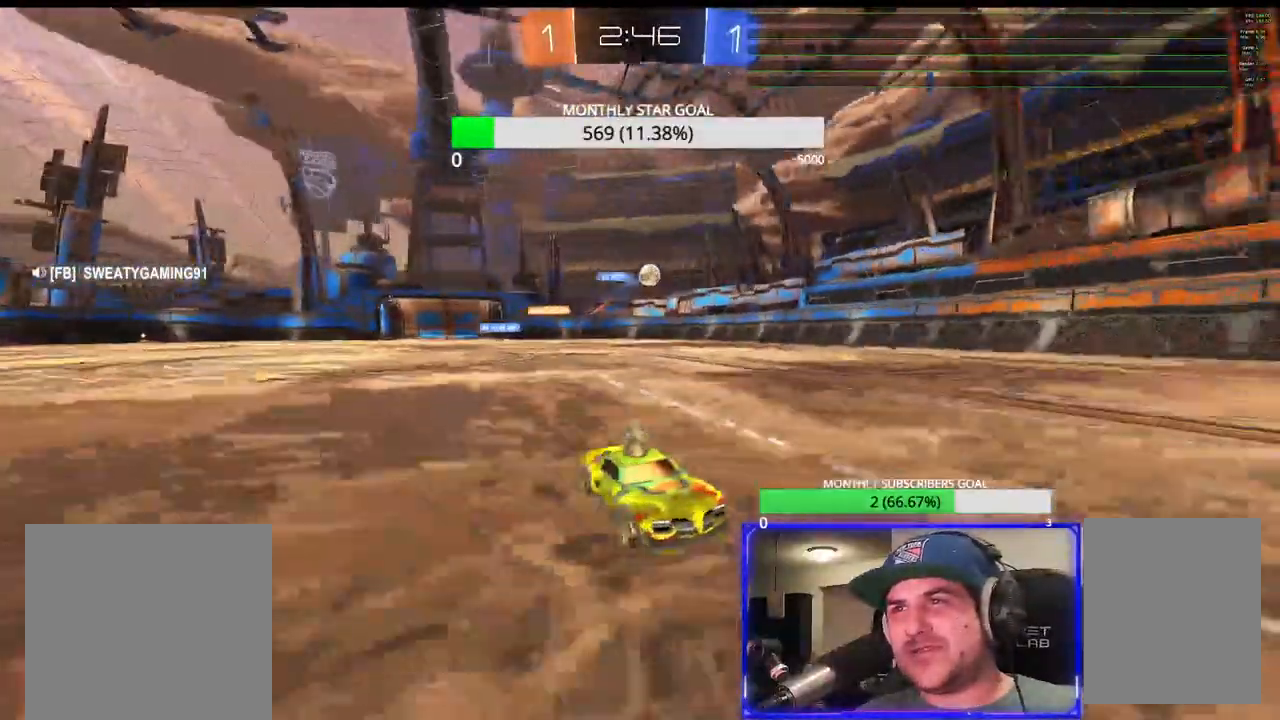
{"buttons": ["R2"], "left_stick": "center", "right_stick": "center", "events": [[133, "R1", "down"], [217, "left_stick", "left"], [250, "L1", "down"], [283, "R1", "up"], [417, "L1", "up"], [500, "left_stick", "center"]]}
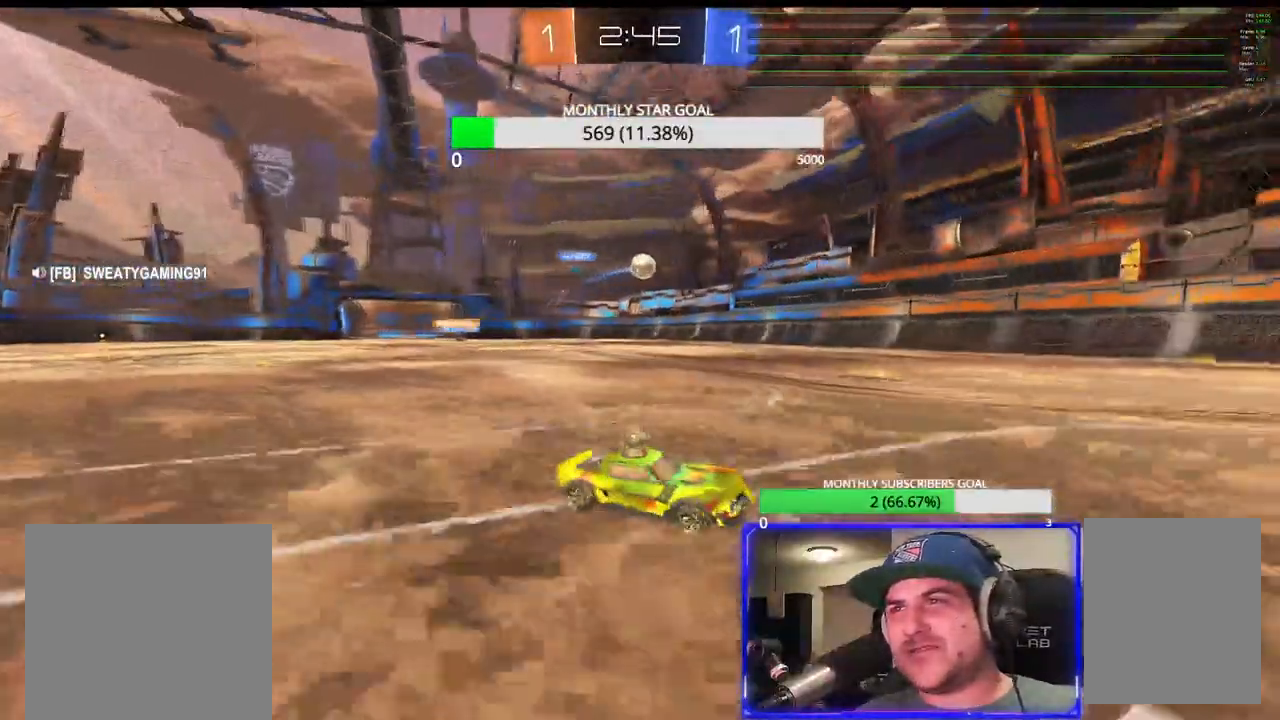
{"buttons": ["R2"], "left_stick": "center", "right_stick": "center", "events": [[233, "left_stick", "left"], [450, "left_stick", "center"]]}
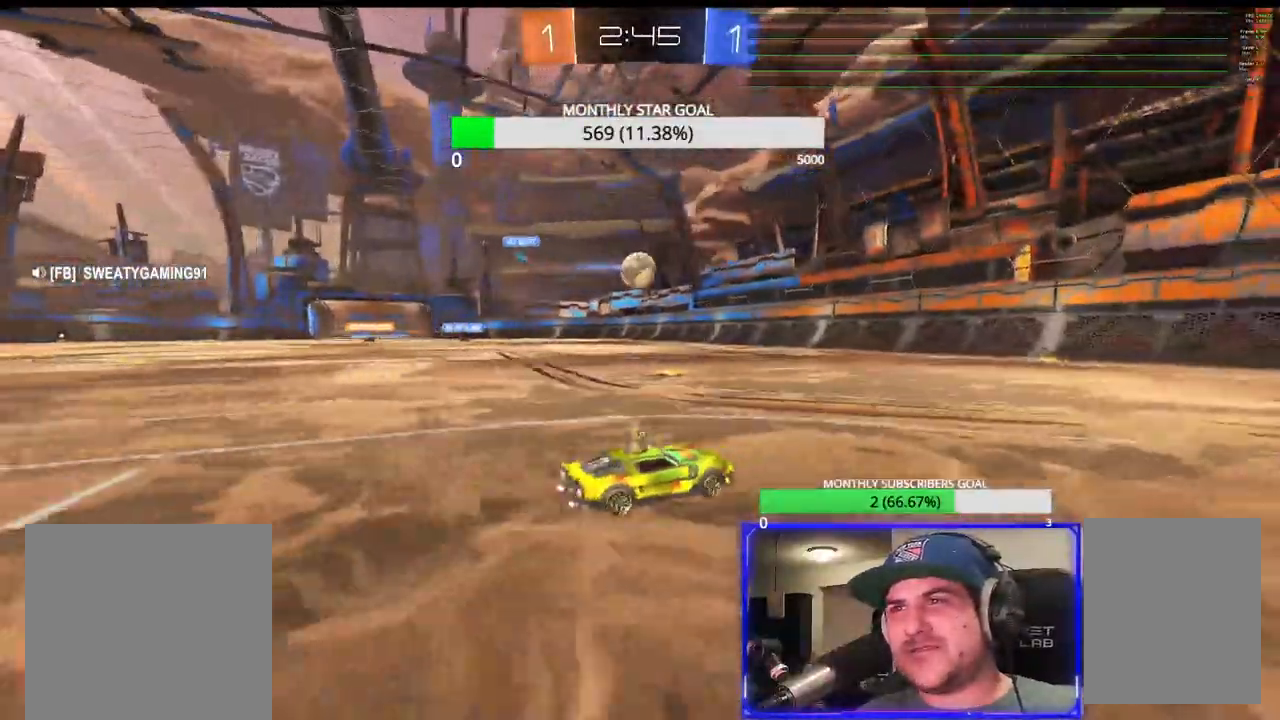
{"buttons": ["R1", "R2"], "left_stick": "left", "right_stick": "center", "events": [[200, "left_stick", "left"], [417, "R1", "down"]]}
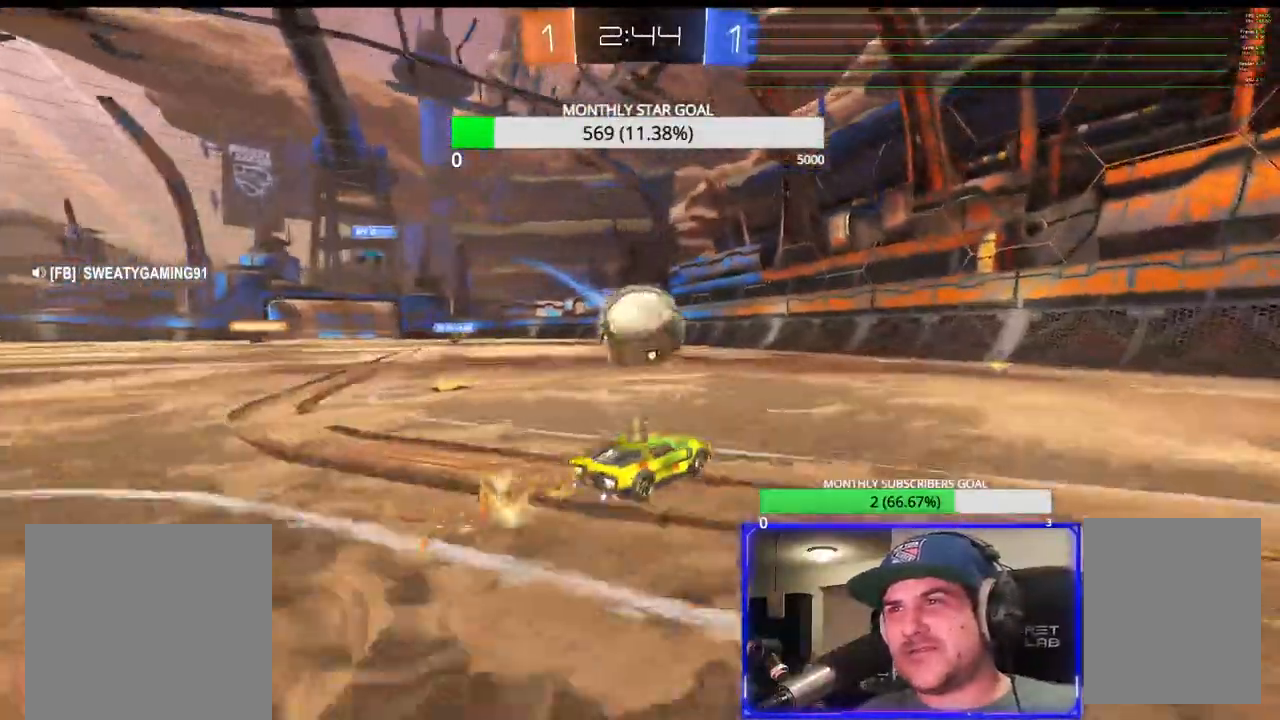
{"buttons": ["R2"], "left_stick": "right", "right_stick": "center", "events": [[17, "CROSS", "down"], [67, "R1", "up"], [133, "left_stick", "center"], [383, "left_stick", "down-right"], [400, "CROSS", "up"], [500, "left_stick", "right"]]}
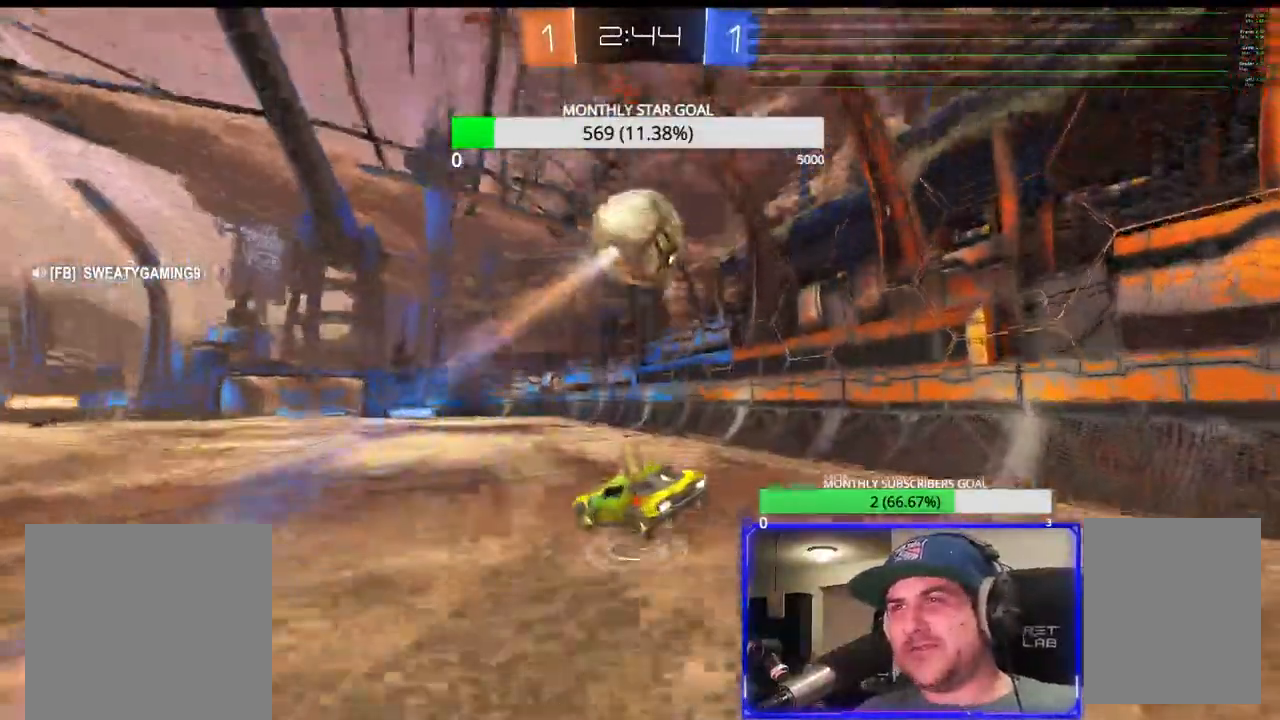
{"buttons": ["R2"], "left_stick": "center", "right_stick": "center"}